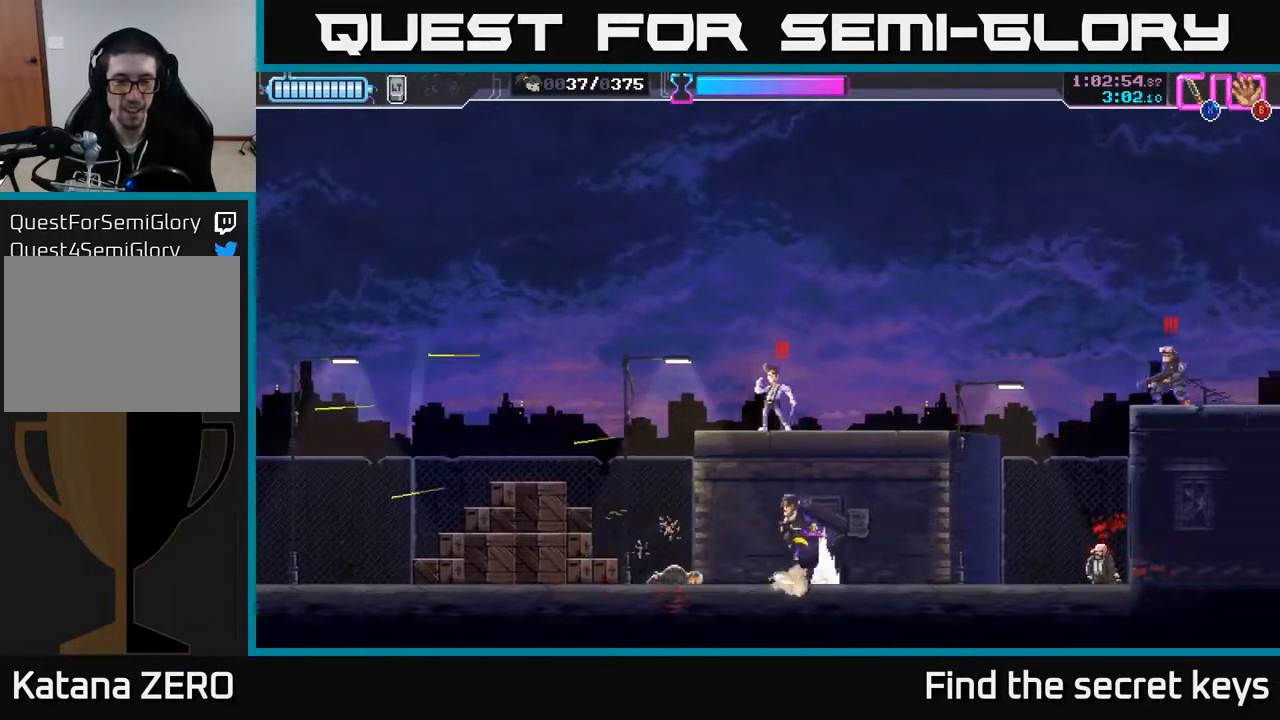
Gameplay with a controller (Xbox layout); each line is a JSON object with the inputs held at the frame after it. "events" lists button and stick changes between this image and that frame as [ms after this image, input, new state], when the widget could be followed in between.
{"buttons": [], "left_stick": "left", "right_stick": "center", "events": [[33, "X", "down"], [167, "X", "up"], [200, "left_stick", "up-right"], [250, "X", "down"], [333, "X", "up"], [367, "A", "up"], [417, "left_stick", "up-left"], [483, "left_stick", "left"]]}
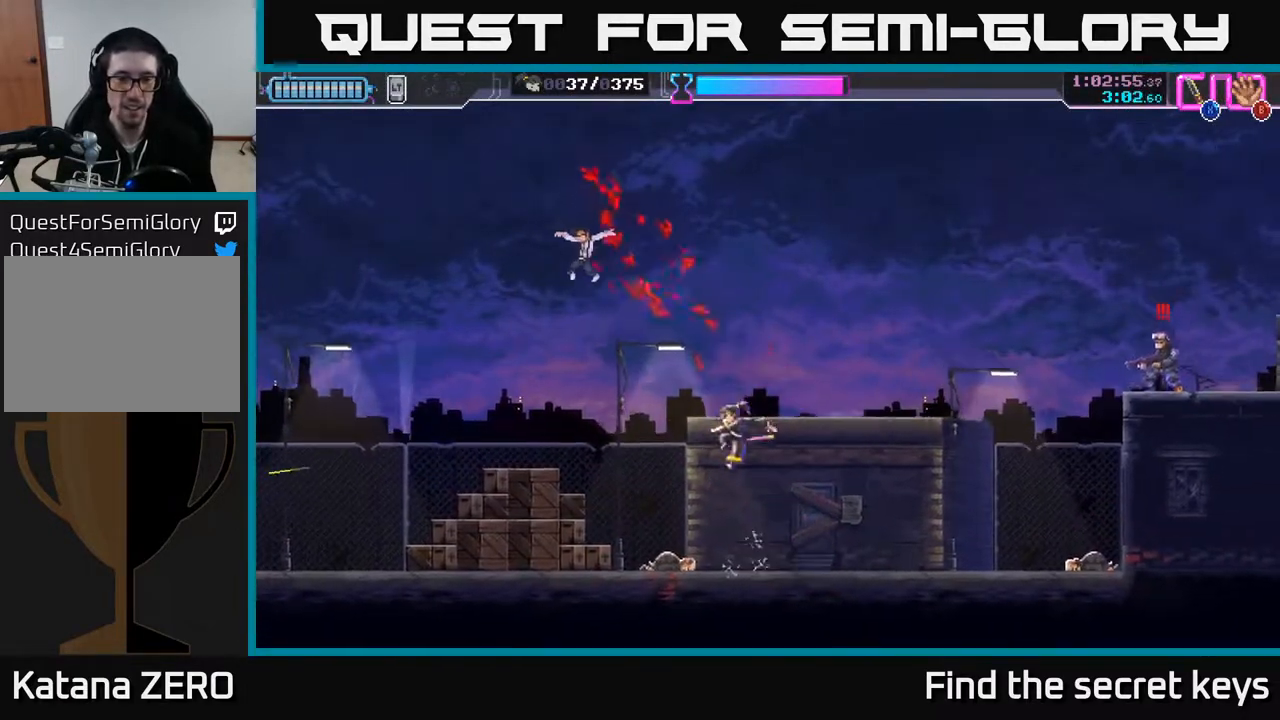
{"buttons": [], "left_stick": "left", "right_stick": "center", "events": [[83, "left_stick", "center"], [133, "left_stick", "left"]]}
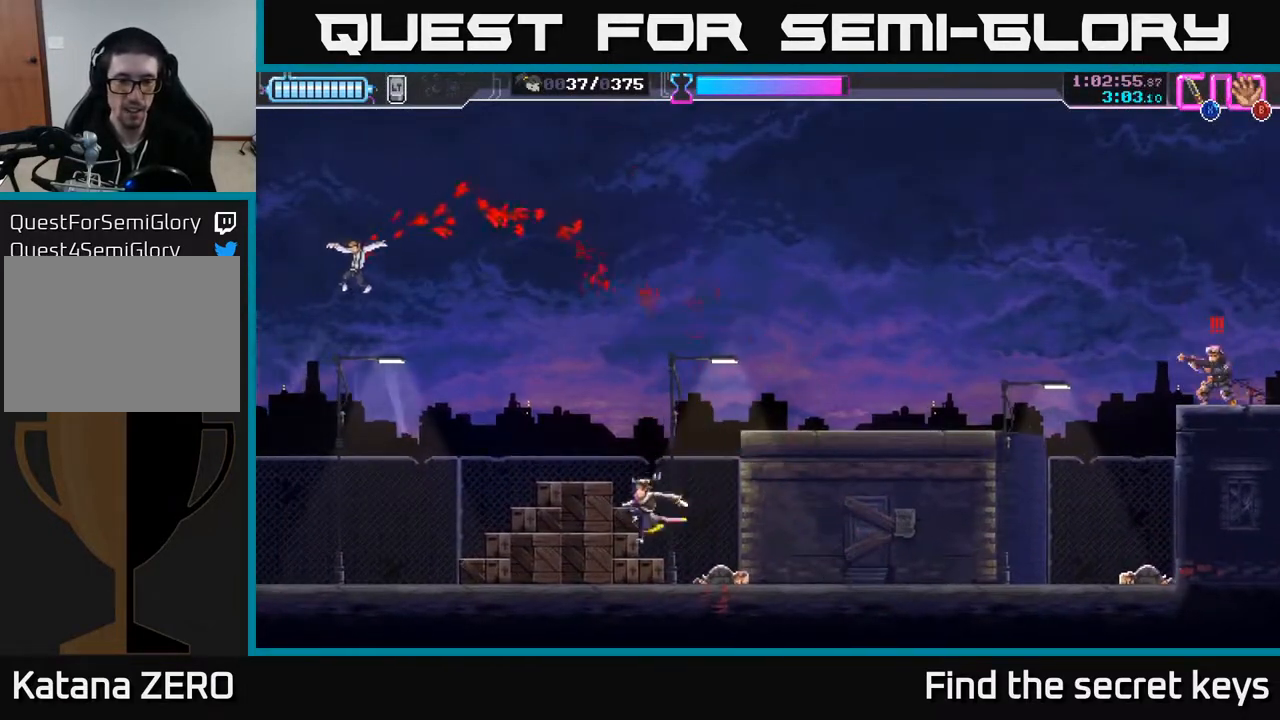
{"buttons": [], "left_stick": "left", "right_stick": "center", "events": [[17, "left_stick", "right"], [50, "R2", "down"], [167, "R2", "up"], [217, "R2", "down"], [300, "R2", "up"], [383, "left_stick", "center"], [450, "left_stick", "left"]]}
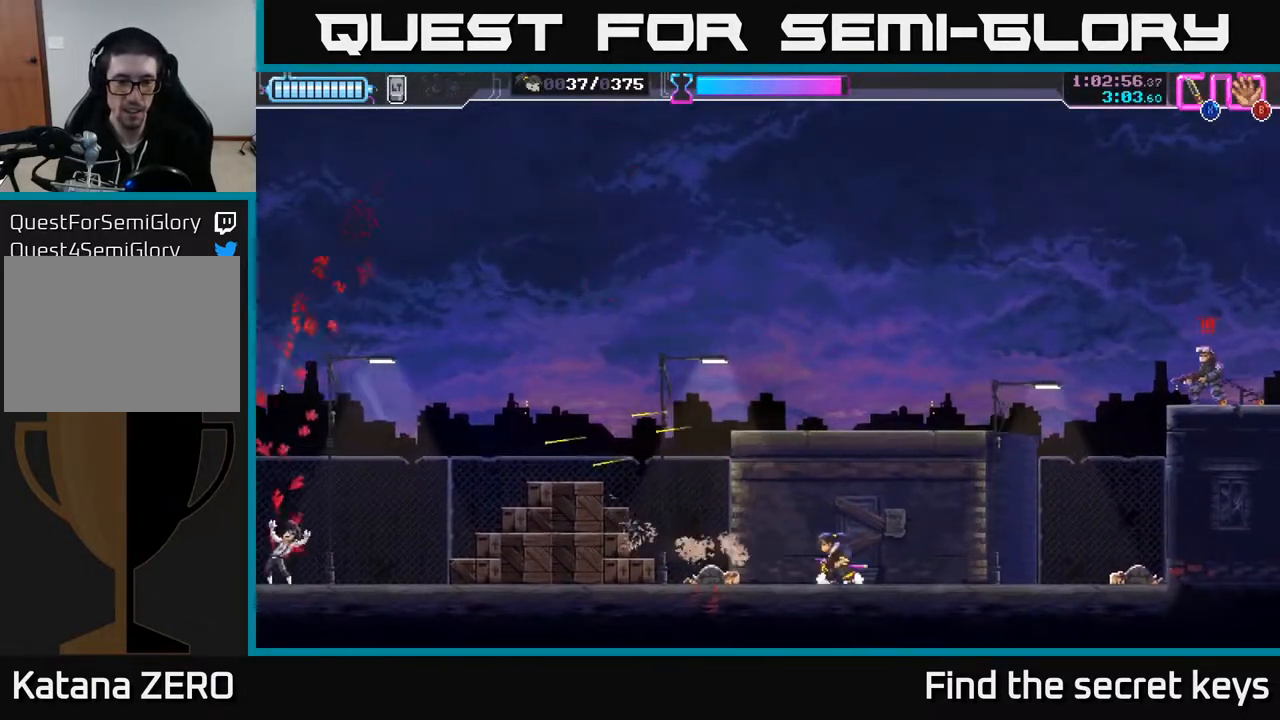
{"buttons": ["A"], "left_stick": "left", "right_stick": "center", "events": [[183, "A", "down"]]}
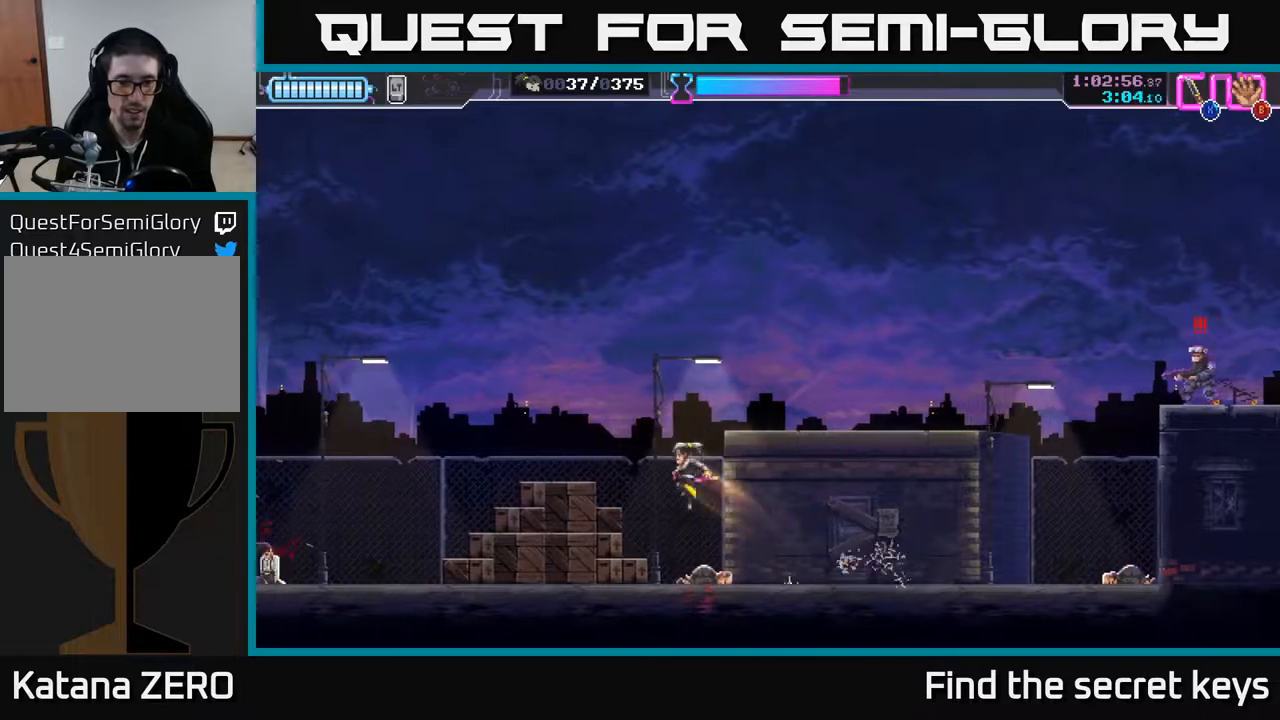
{"buttons": ["A", "R2"], "left_stick": "left", "right_stick": "center", "events": [[50, "A", "up"], [150, "left_stick", "center"], [283, "A", "down"], [367, "left_stick", "left"], [500, "R2", "down"]]}
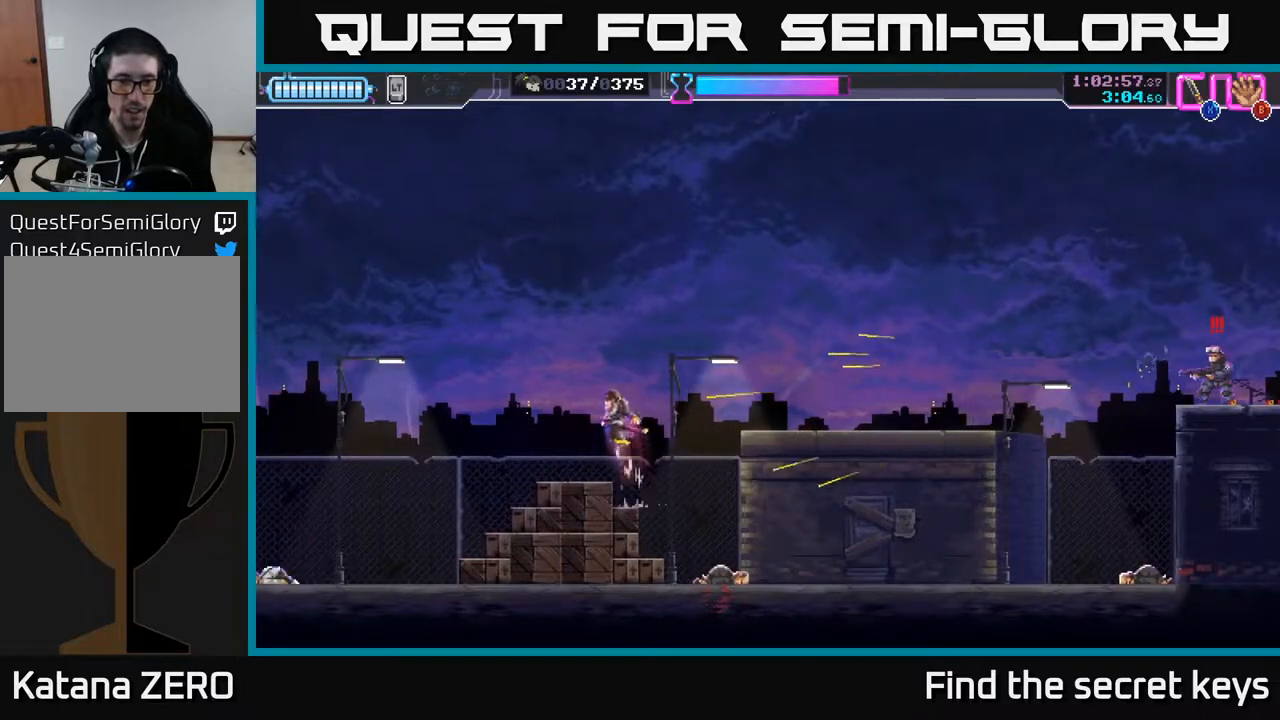
{"buttons": ["A"], "left_stick": "center", "right_stick": "center", "events": [[50, "left_stick", "right"], [67, "A", "up"], [100, "R2", "up"], [167, "R2", "down"], [250, "R2", "up"], [300, "left_stick", "center"], [350, "R2", "down"], [383, "R2", "up"], [467, "A", "down"]]}
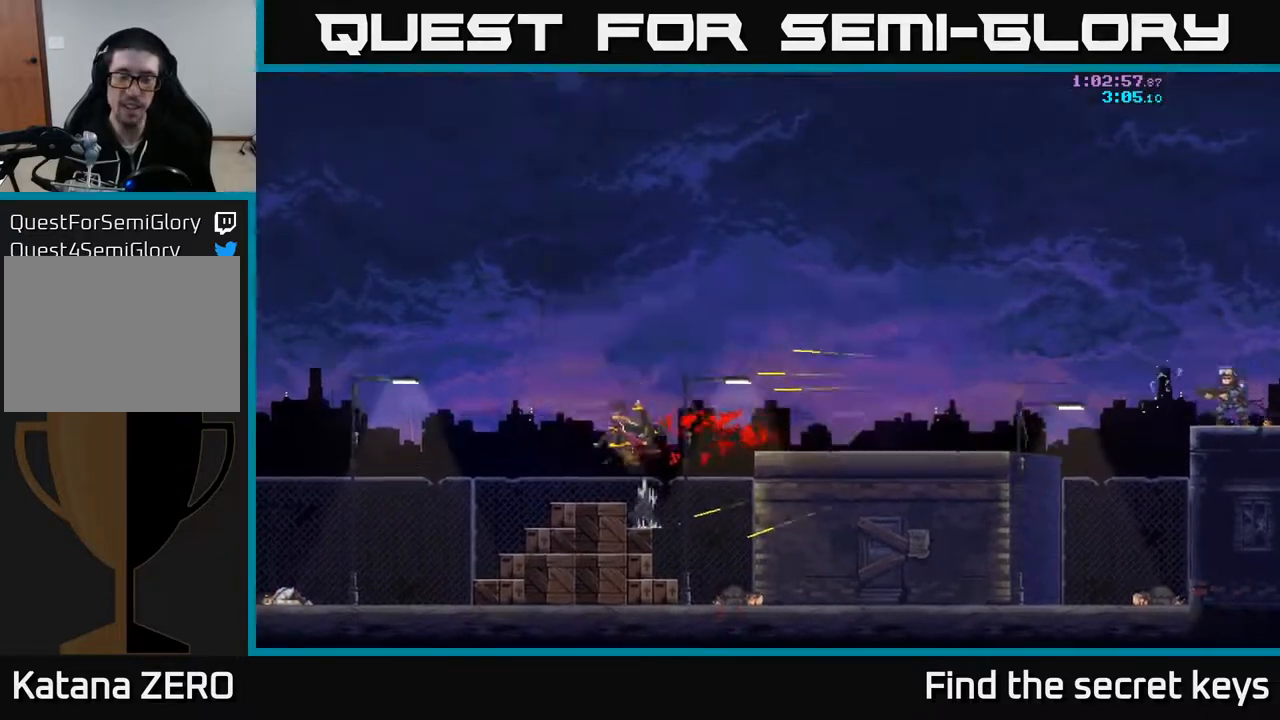
{"buttons": [], "left_stick": "right", "right_stick": "center", "events": [[67, "A", "up"], [217, "left_stick", "right"], [250, "A", "down"], [367, "A", "up"]]}
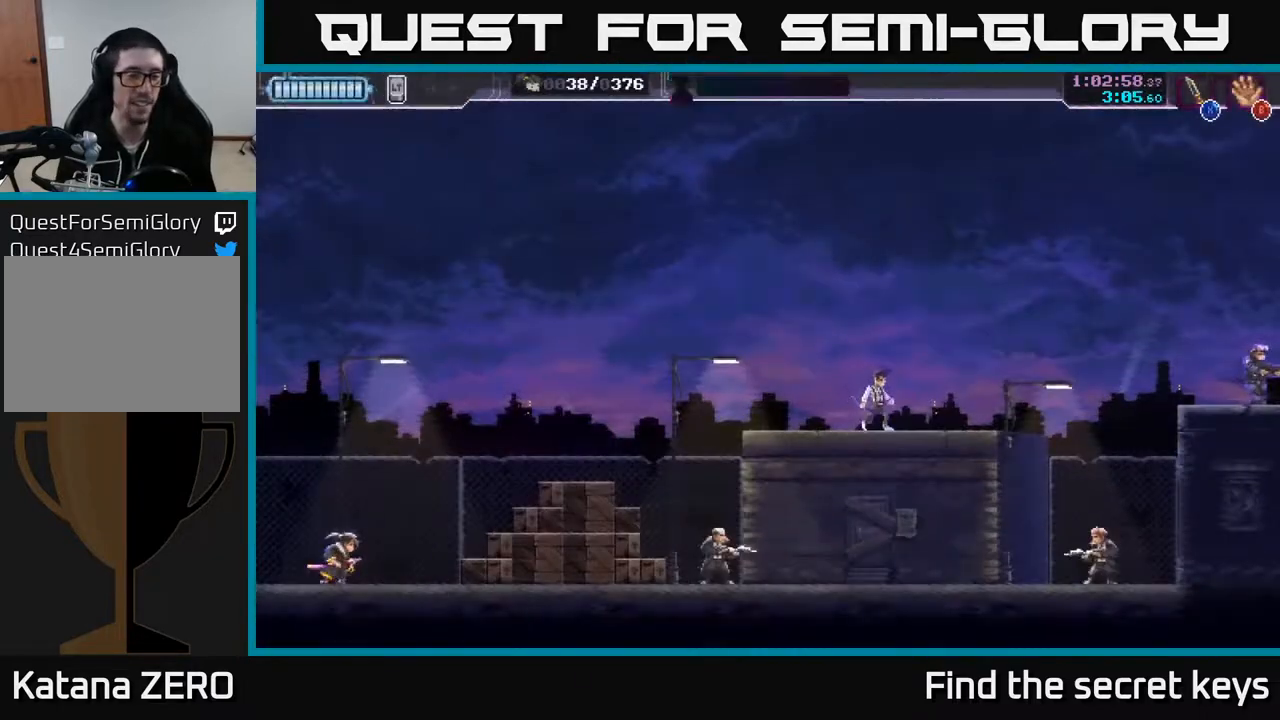
{"buttons": [], "left_stick": "right", "right_stick": "center", "events": [[150, "A", "down"], [500, "A", "up"]]}
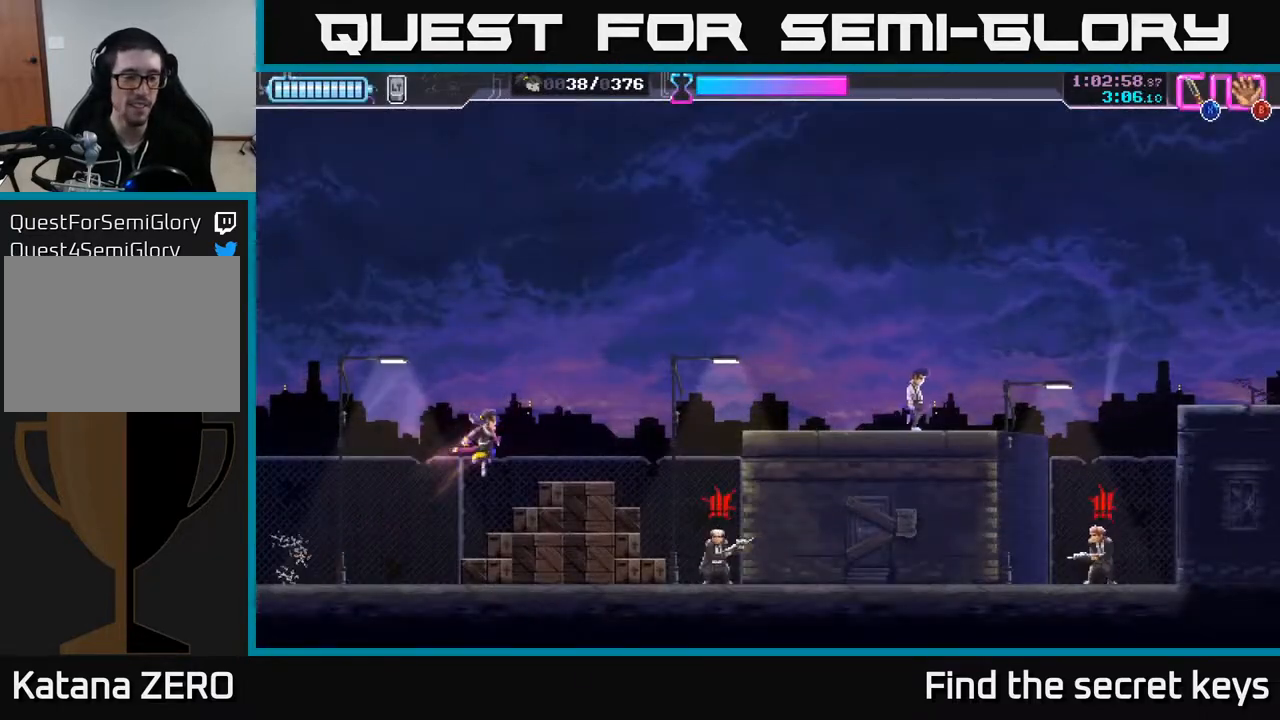
{"buttons": [], "left_stick": "right", "right_stick": "center", "events": [[250, "A", "down"], [450, "A", "up"]]}
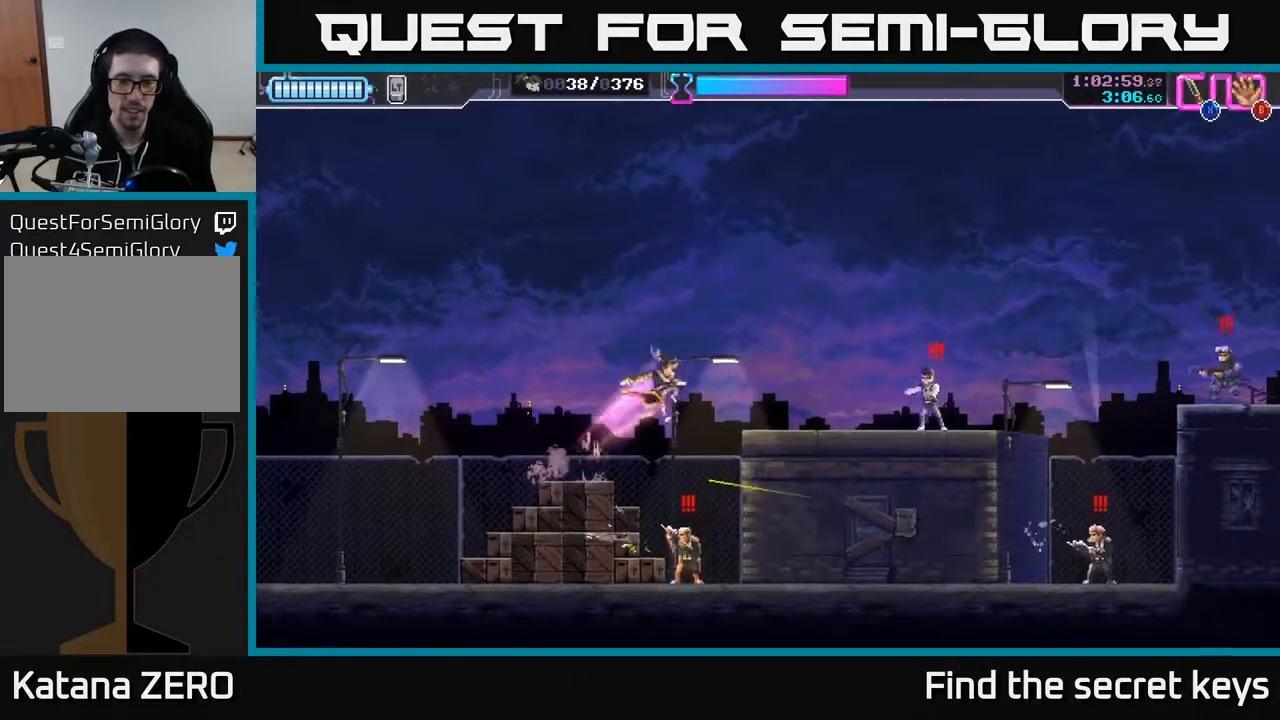
{"buttons": [], "left_stick": "right", "right_stick": "center", "events": [[117, "R2", "down"], [117, "left_stick", "down-right"], [217, "R2", "up"], [233, "left_stick", "right"], [283, "R2", "down"], [367, "R2", "up"]]}
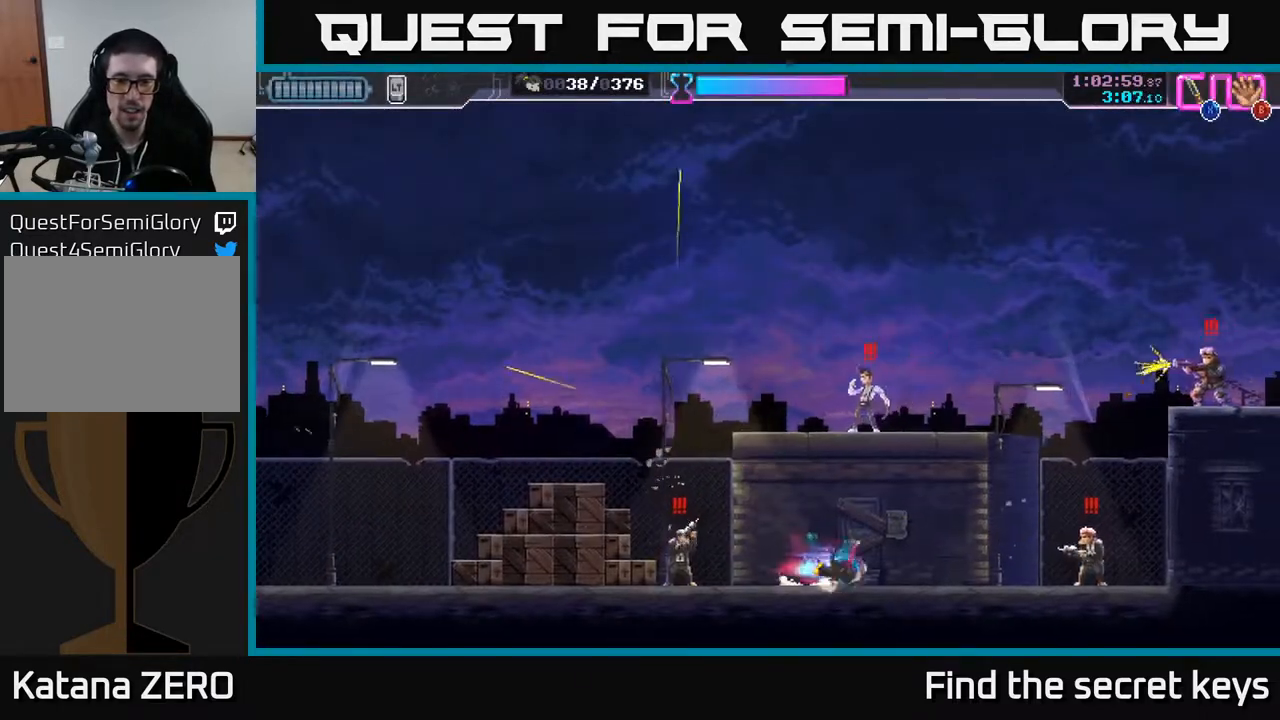
{"buttons": ["X"], "left_stick": "right", "right_stick": "center", "events": [[133, "R2", "down"], [233, "R2", "up"], [317, "X", "down"], [383, "X", "up"], [450, "X", "down"]]}
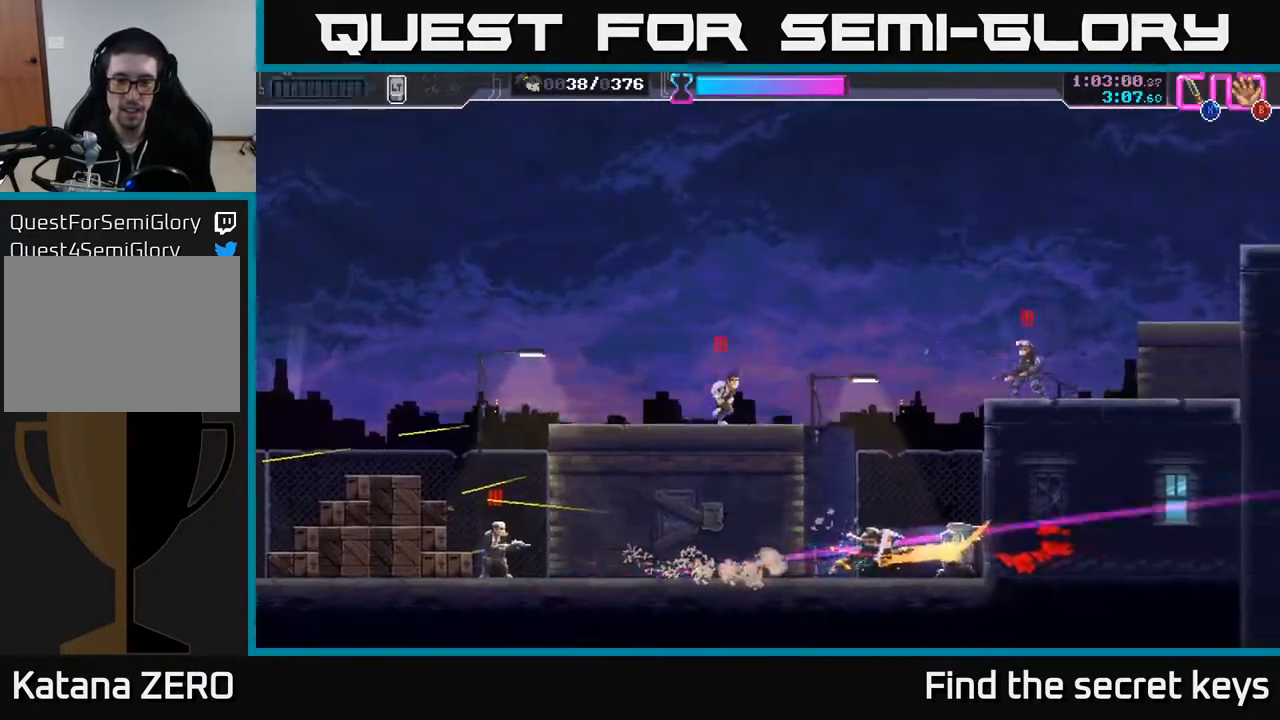
{"buttons": ["R2"], "left_stick": "left", "right_stick": "center", "events": [[17, "X", "up"], [183, "left_stick", "left"], [283, "R2", "down"], [383, "R2", "up"], [433, "R2", "down"]]}
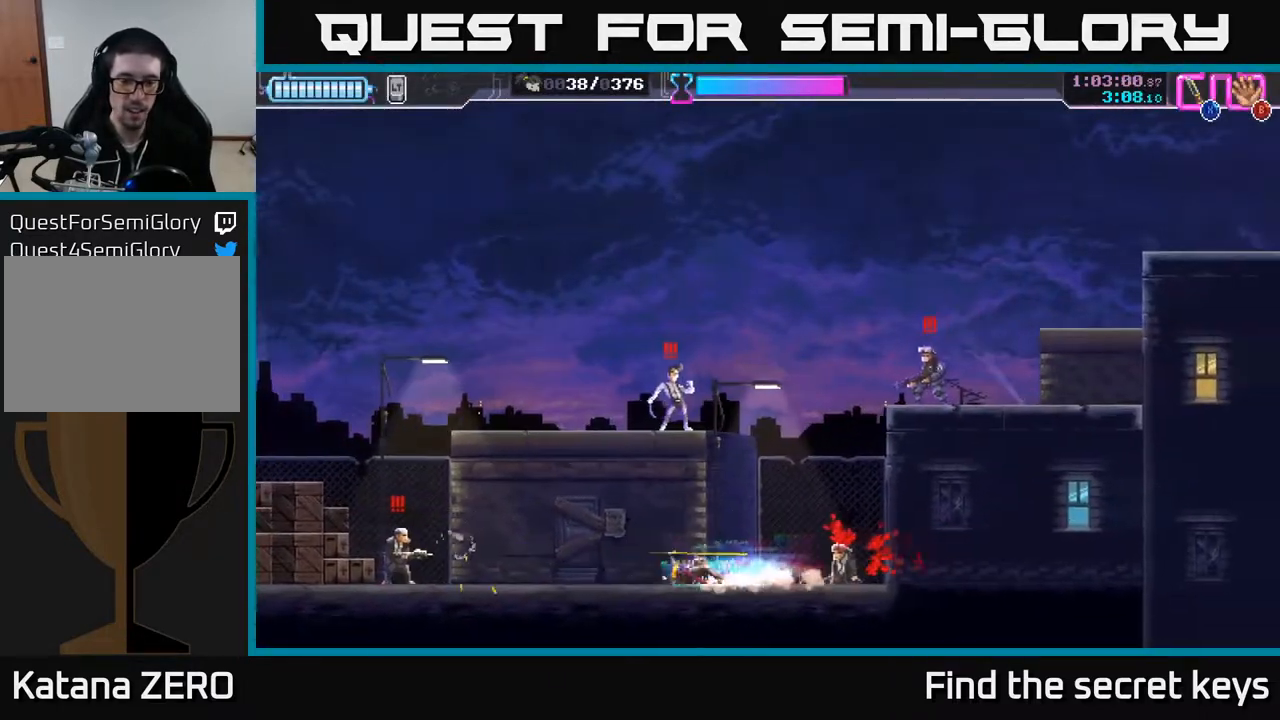
{"buttons": [], "left_stick": "down-left", "right_stick": "center", "events": [[33, "R2", "up"], [100, "X", "down"], [183, "X", "up"], [283, "X", "down"], [300, "R2", "down"], [317, "R2", "up"], [350, "X", "up"], [350, "left_stick", "down-left"], [417, "X", "down"], [500, "X", "up"]]}
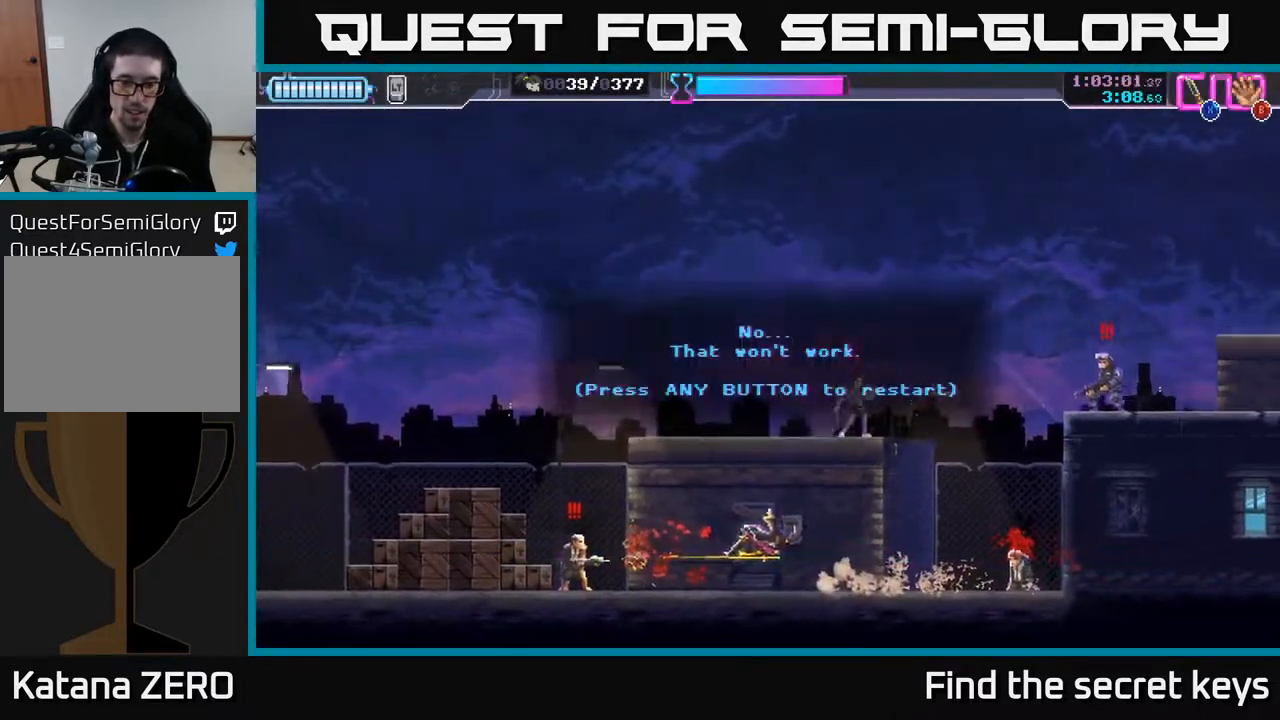
{"buttons": [], "left_stick": "right", "right_stick": "center", "events": [[17, "left_stick", "left"], [100, "A", "down"], [100, "R2", "down"], [133, "A", "up"], [133, "left_stick", "center"], [167, "A", "down"], [167, "R2", "up"], [283, "A", "up"], [300, "left_stick", "up-right"], [350, "left_stick", "right"], [417, "A", "down"], [500, "A", "up"]]}
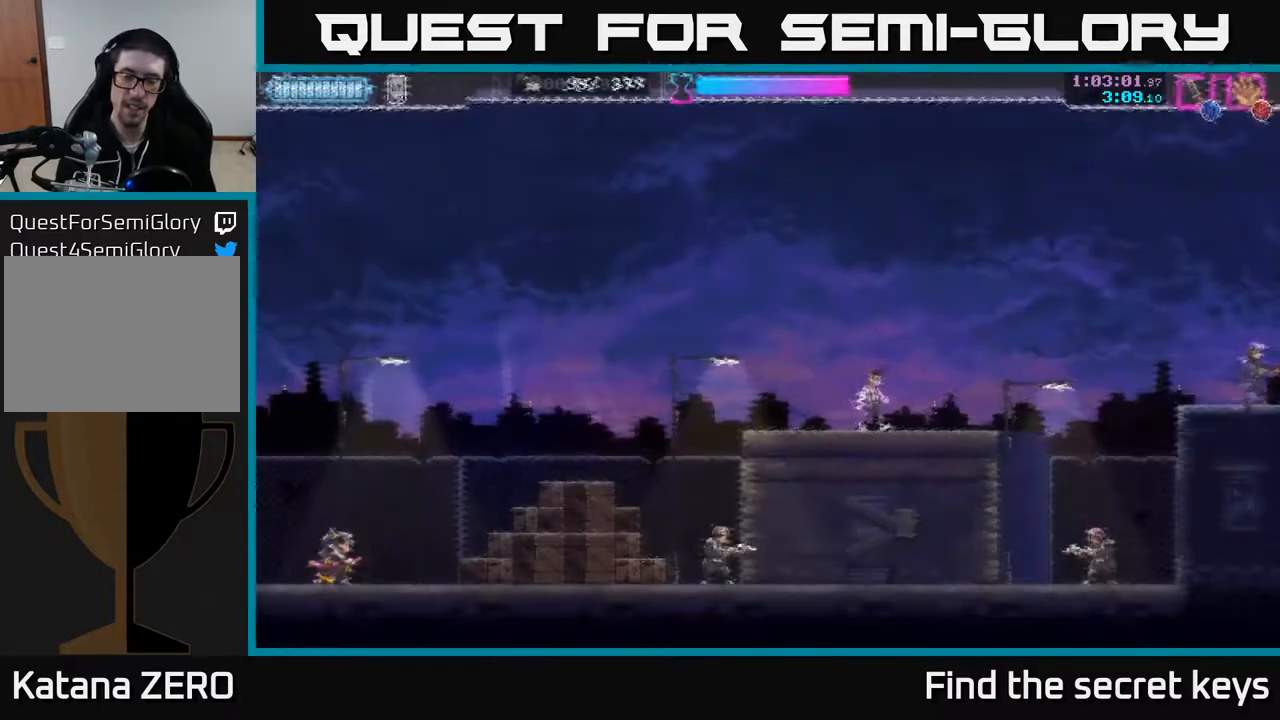
{"buttons": ["A"], "left_stick": "right", "right_stick": "center", "events": [[67, "left_stick", "up-right"], [183, "left_stick", "right"], [383, "A", "down"]]}
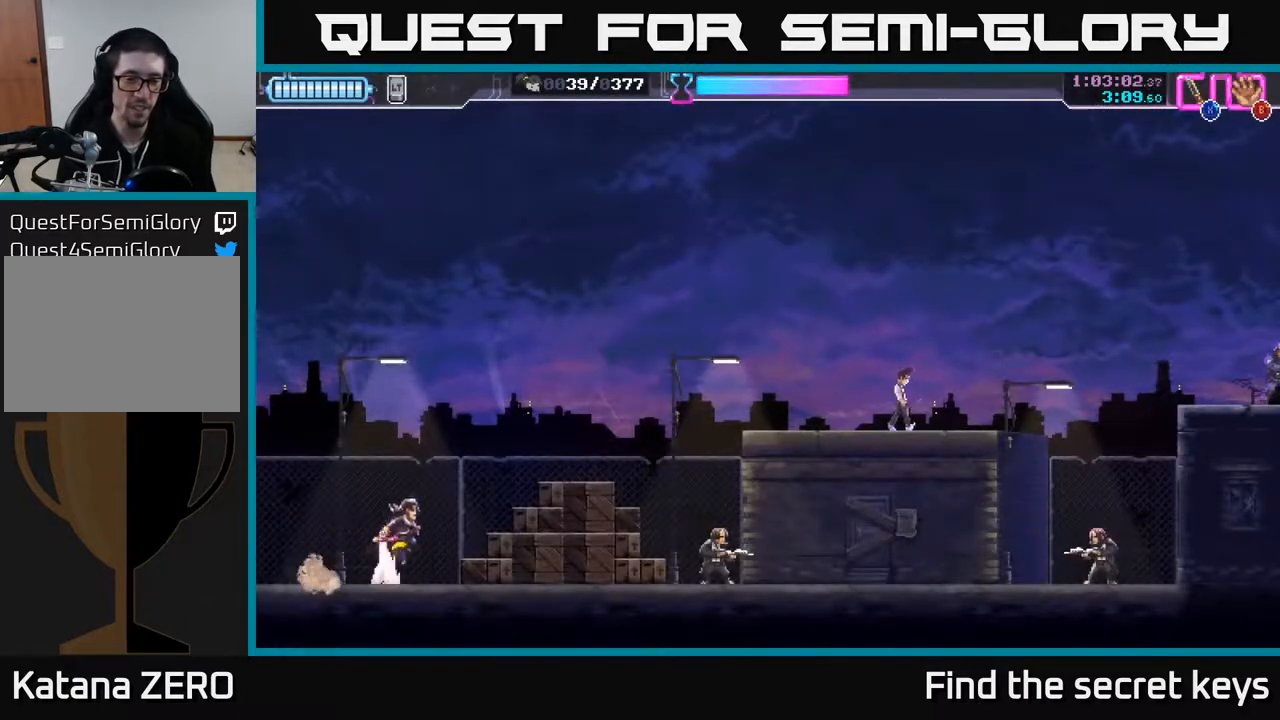
{"buttons": [], "left_stick": "right", "right_stick": "center", "events": [[250, "A", "up"]]}
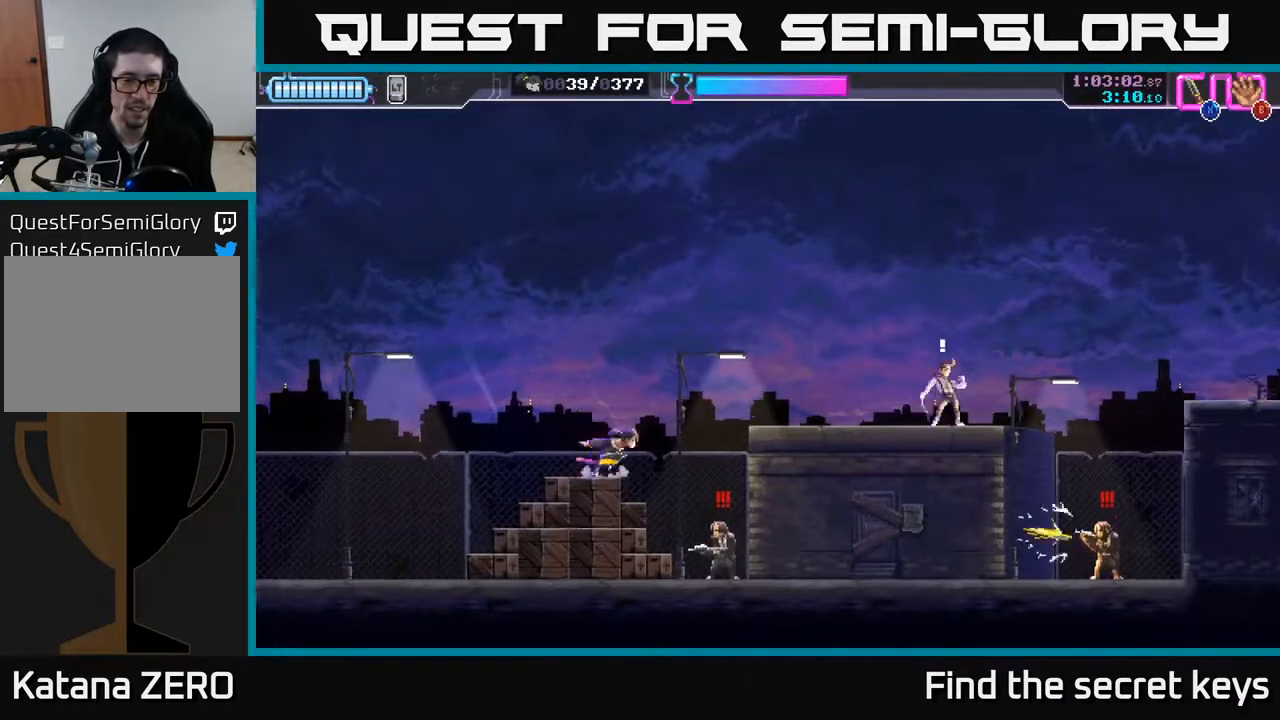
{"buttons": [], "left_stick": "down-right", "right_stick": "center", "events": [[83, "R2", "down"], [300, "R2", "up"], [417, "left_stick", "down-right"]]}
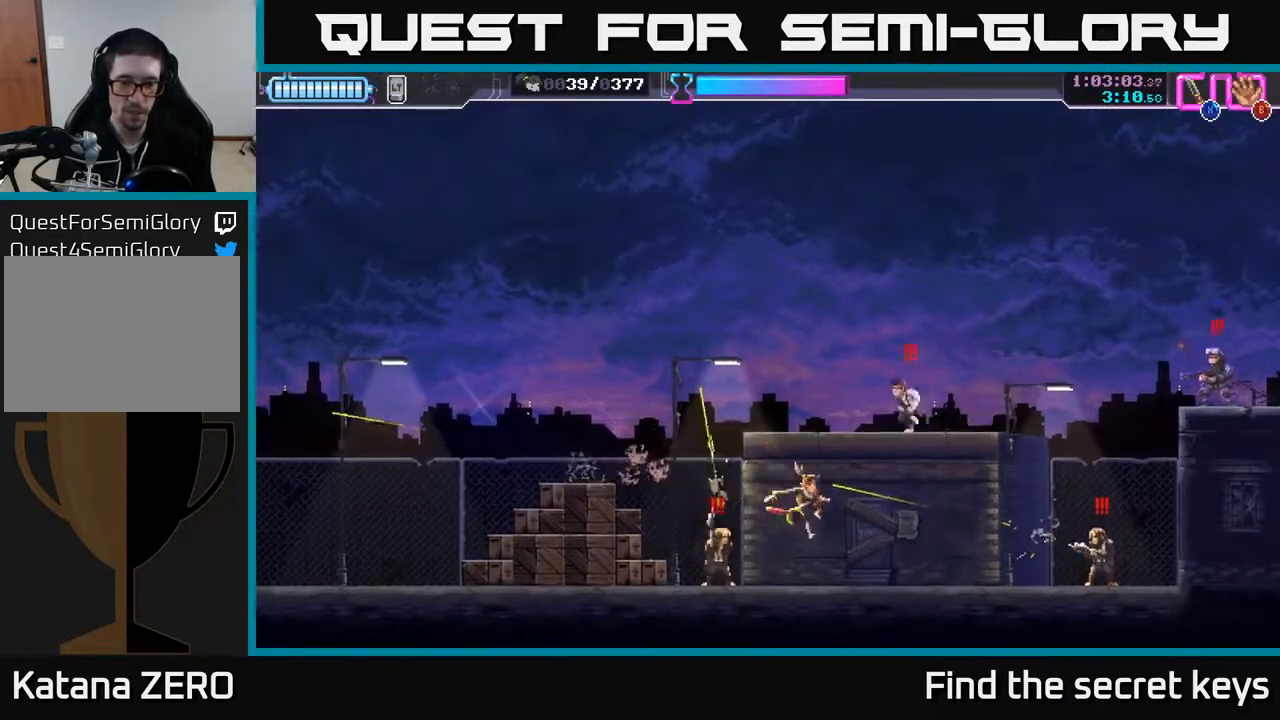
{"buttons": ["A"], "left_stick": "center", "right_stick": "center", "events": [[117, "R2", "down"], [117, "left_stick", "right"], [217, "R2", "up"], [267, "R2", "down"], [367, "R2", "up"], [450, "A", "down"], [467, "left_stick", "center"]]}
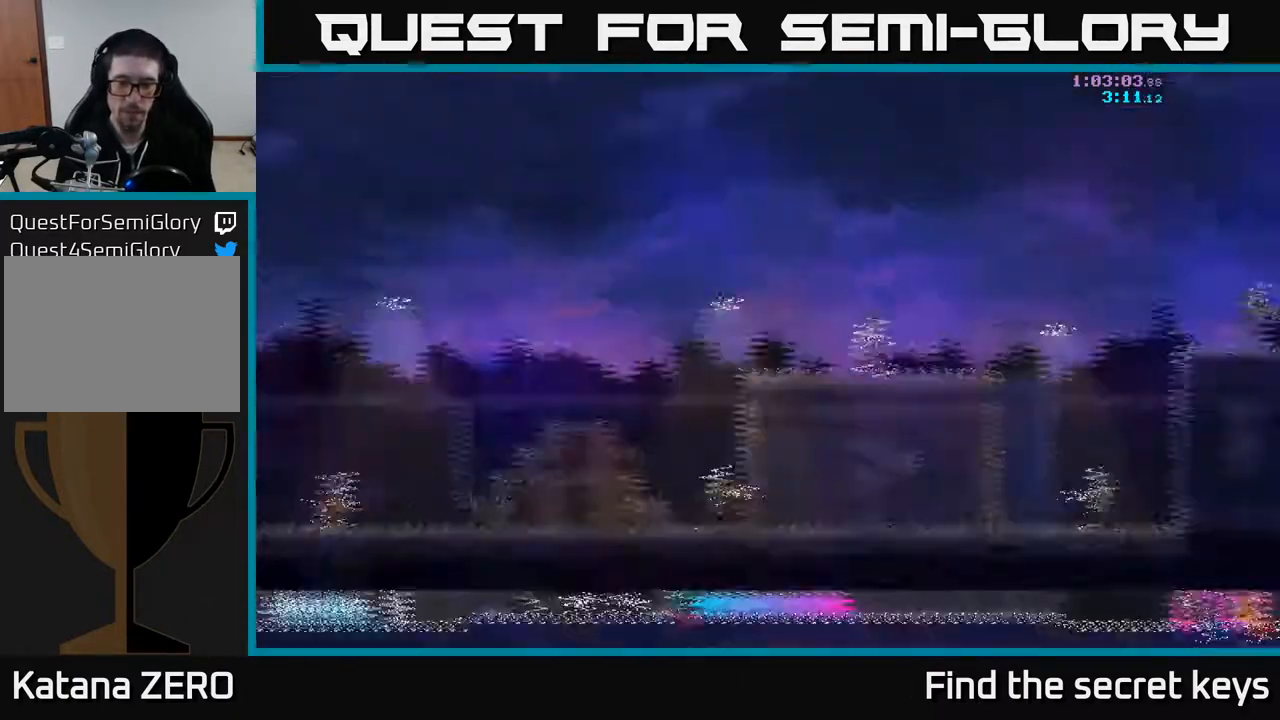
{"buttons": [], "left_stick": "right", "right_stick": "center", "events": [[83, "A", "up"], [83, "left_stick", "right"], [150, "A", "down"], [267, "A", "up"]]}
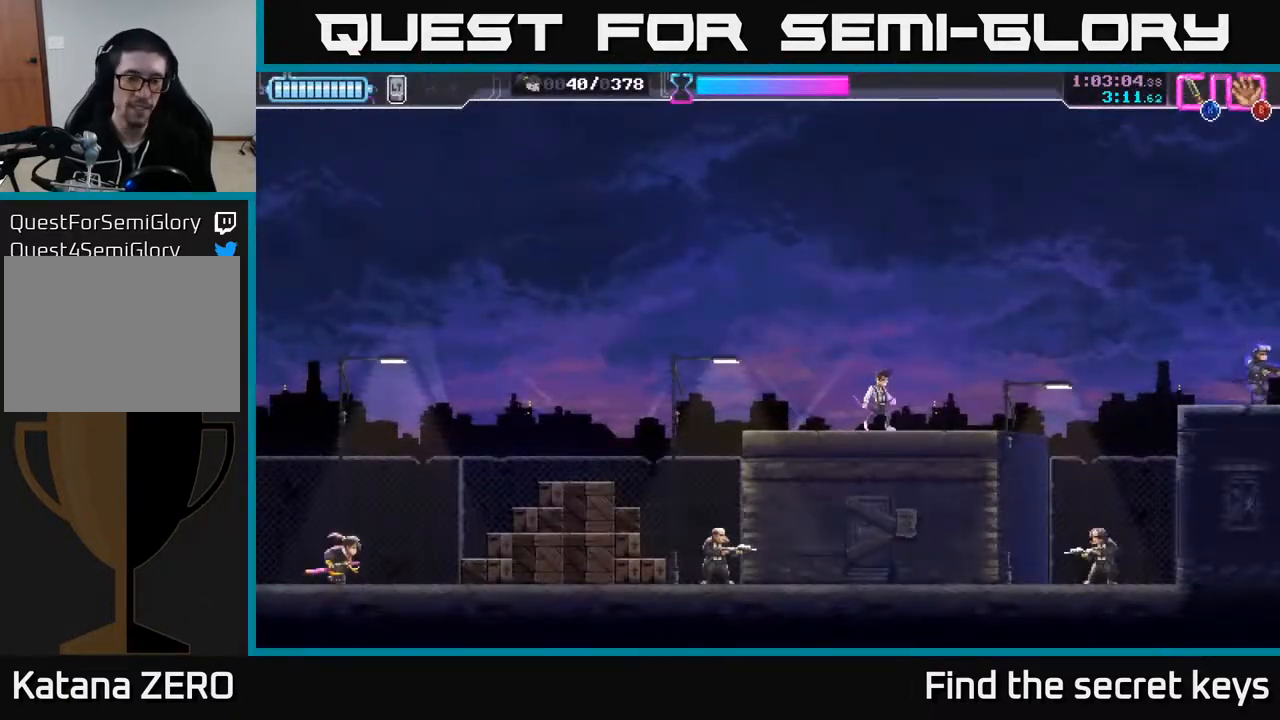
{"buttons": [], "left_stick": "right", "right_stick": "center", "events": [[83, "A", "down"], [450, "A", "up"]]}
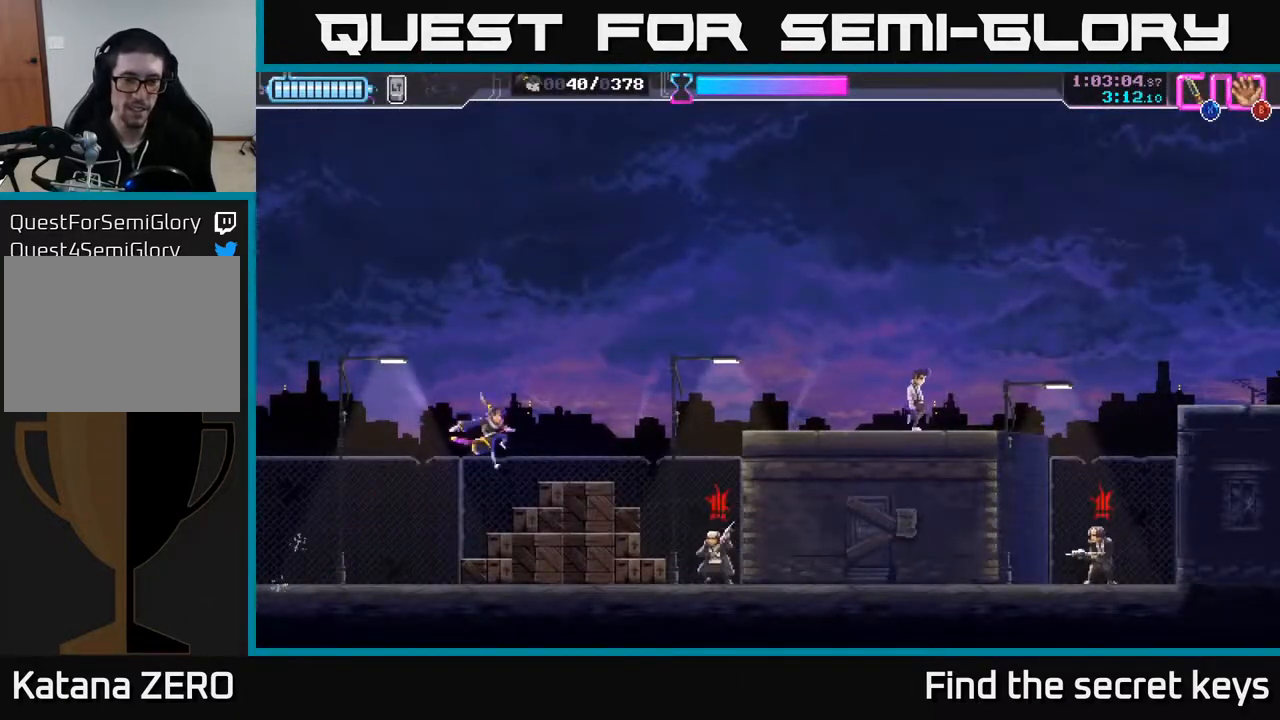
{"buttons": [], "left_stick": "right", "right_stick": "center", "events": [[200, "A", "down"], [400, "A", "up"]]}
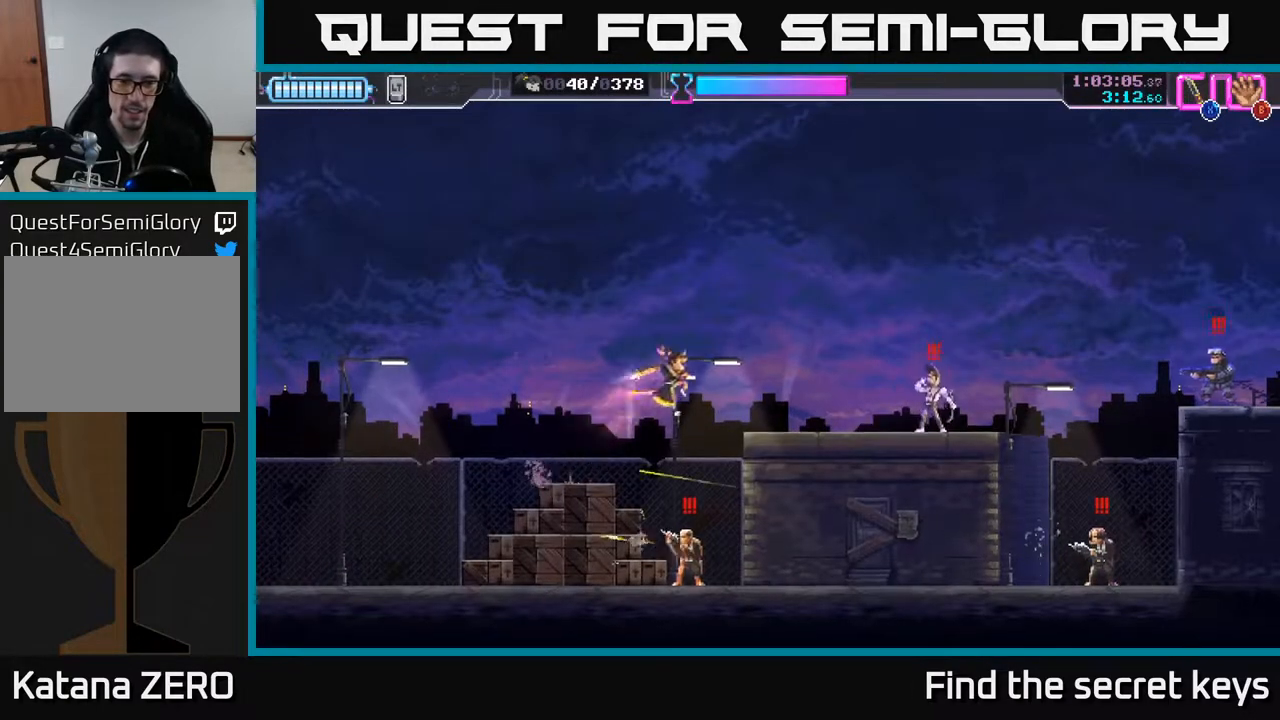
{"buttons": [], "left_stick": "left", "right_stick": "center", "events": [[200, "R2", "down"], [300, "R2", "up"], [333, "R2", "down"], [433, "R2", "up"], [467, "left_stick", "left"]]}
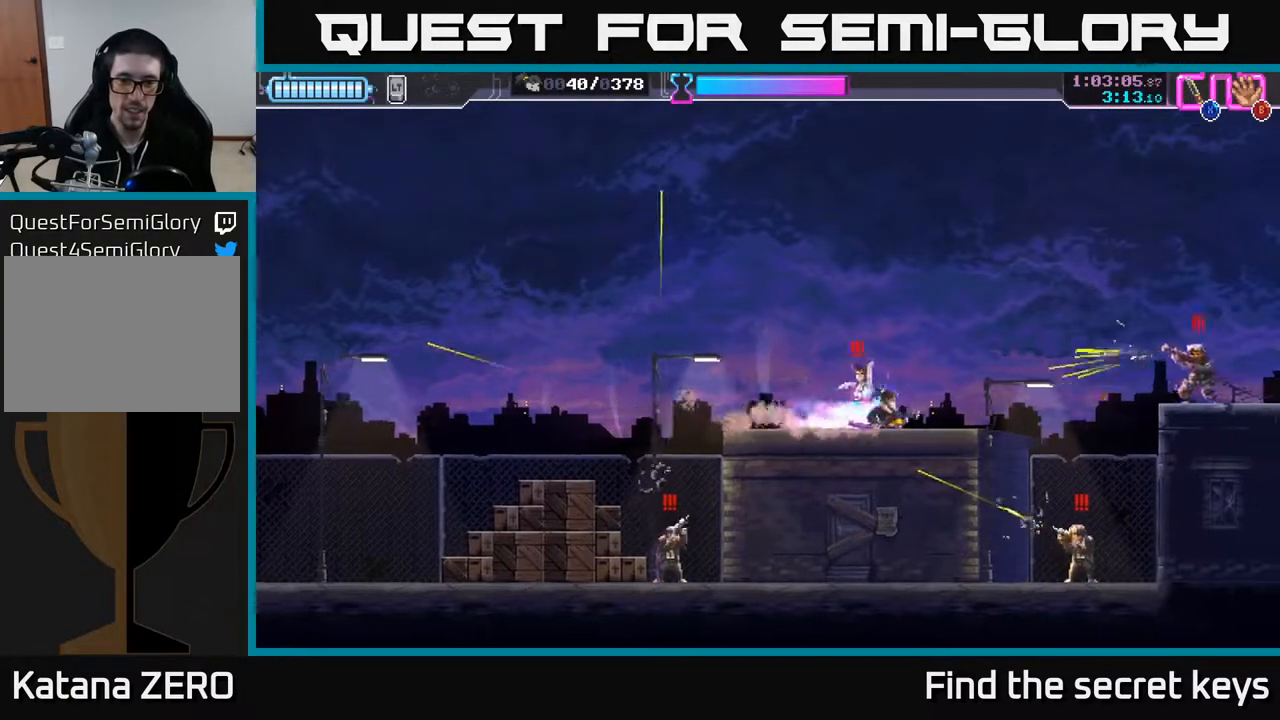
{"buttons": ["X"], "left_stick": "right", "right_stick": "center", "events": [[17, "X", "down"], [67, "X", "up"], [150, "X", "down"], [150, "left_stick", "up-left"], [233, "X", "up"], [383, "left_stick", "right"], [417, "R2", "down"], [450, "X", "down"], [500, "R2", "up"]]}
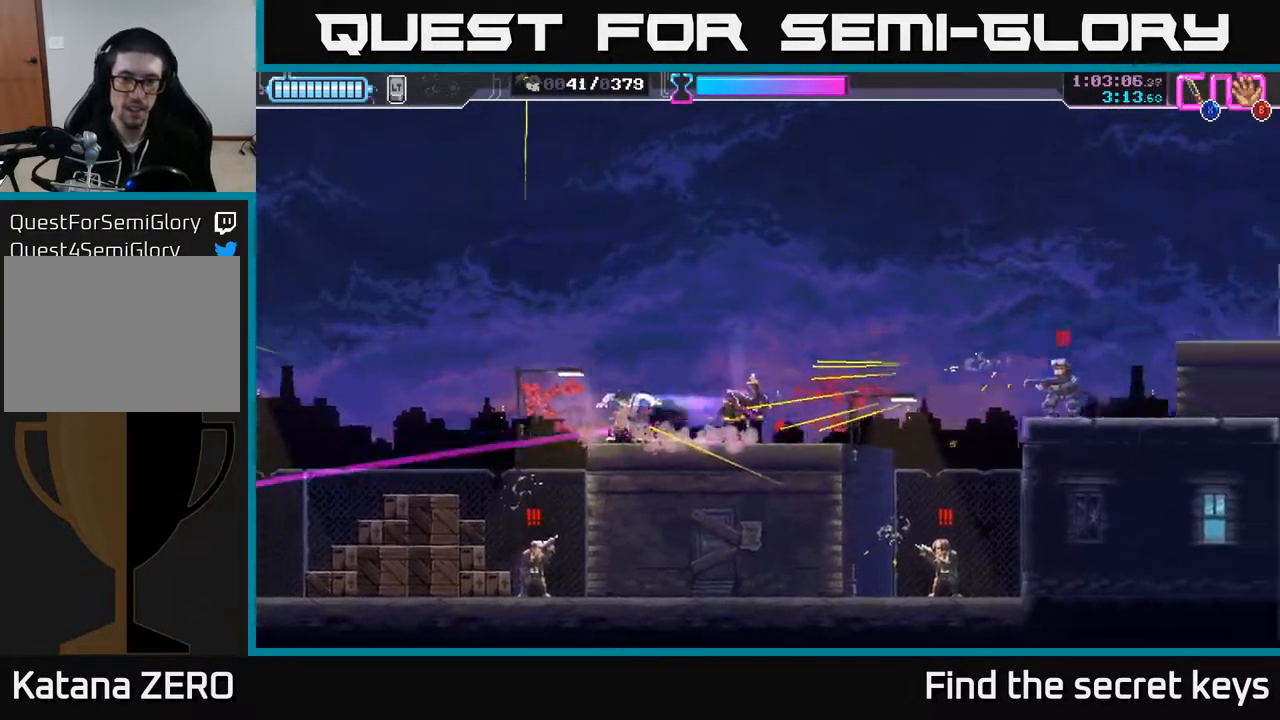
{"buttons": [], "left_stick": "right", "right_stick": "center", "events": [[33, "X", "up"], [100, "X", "down"], [183, "X", "up"], [200, "A", "down"], [250, "left_stick", "center"], [317, "A", "up"], [317, "X", "down"], [367, "left_stick", "right"], [383, "X", "up"]]}
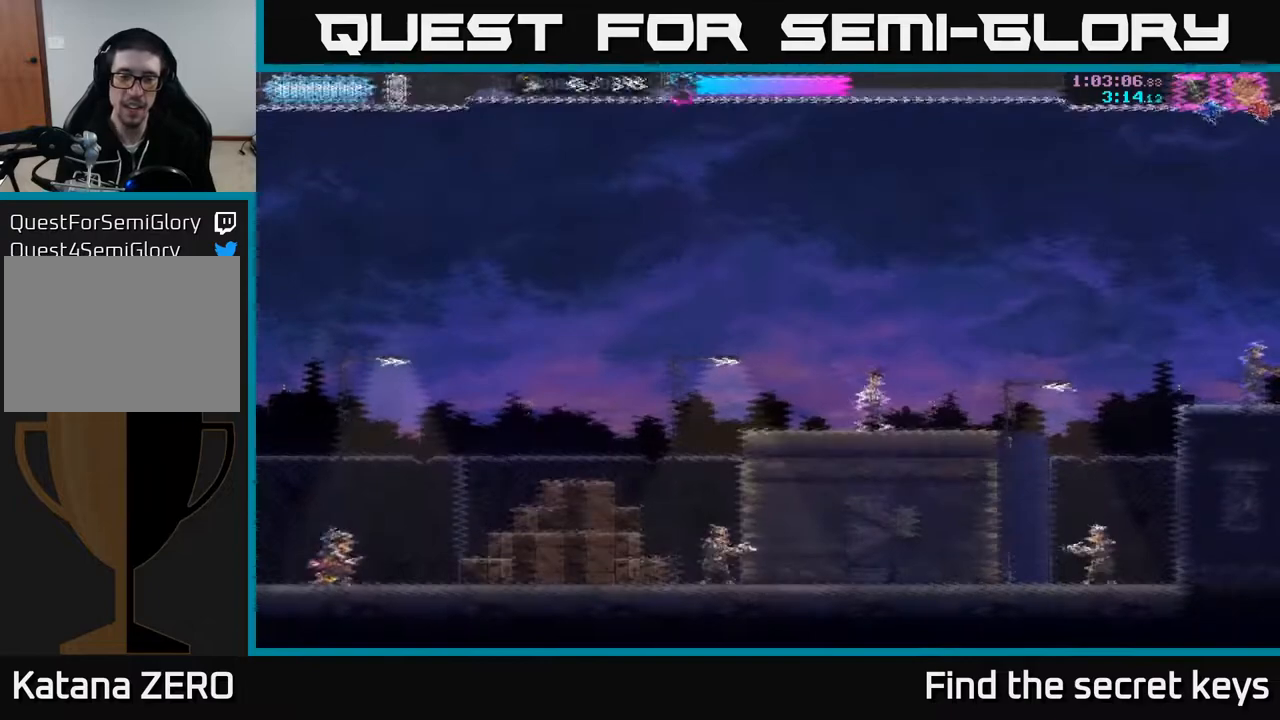
{"buttons": ["A"], "left_stick": "right", "right_stick": "center", "events": [[400, "A", "down"]]}
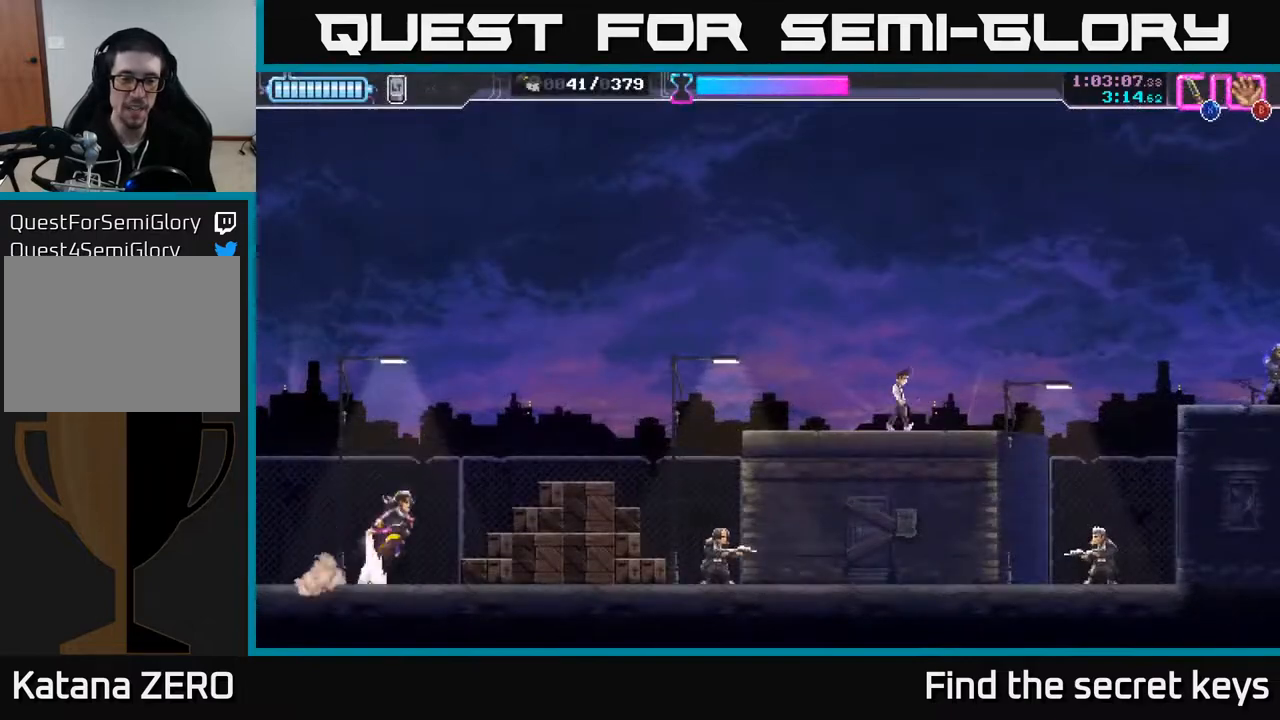
{"buttons": [], "left_stick": "right", "right_stick": "center", "events": [[217, "A", "up"]]}
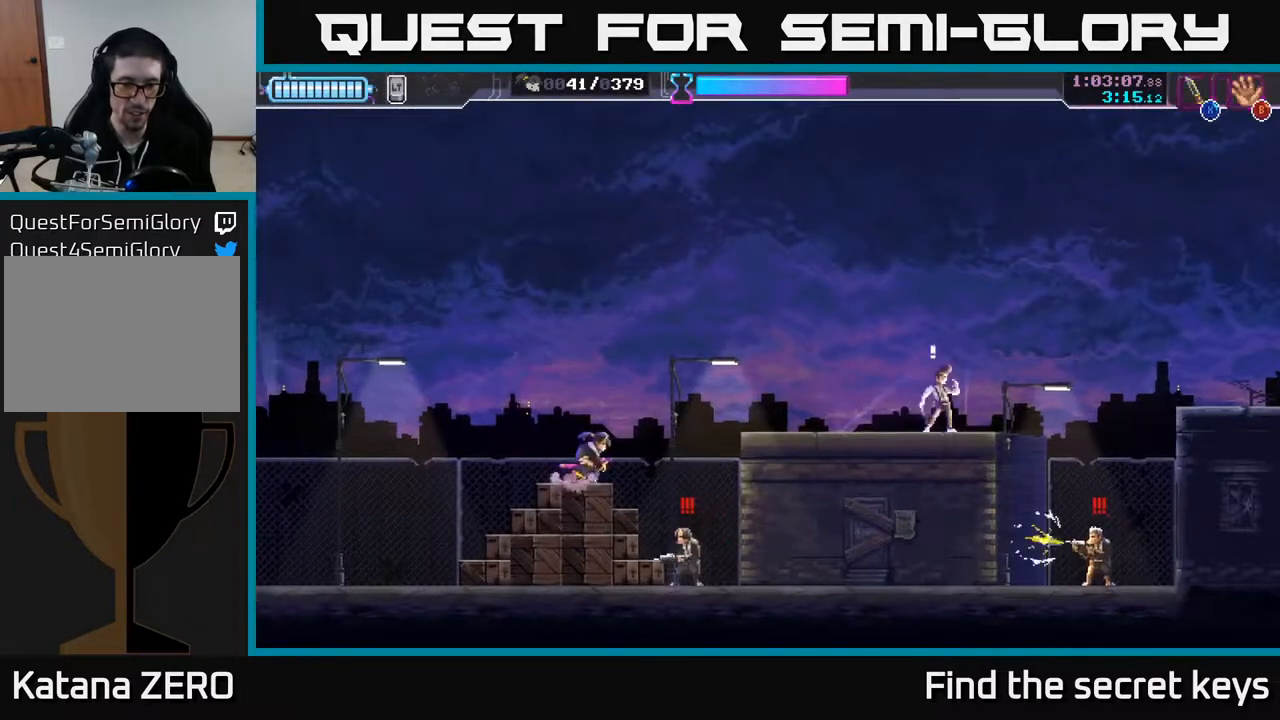
{"buttons": ["X"], "left_stick": "right", "right_stick": "center", "events": [[50, "left_stick", "down-right"], [117, "A", "down"], [117, "X", "down"], [133, "A", "up"], [200, "X", "up"], [283, "X", "down"], [350, "X", "up"], [383, "left_stick", "right"], [483, "X", "down"]]}
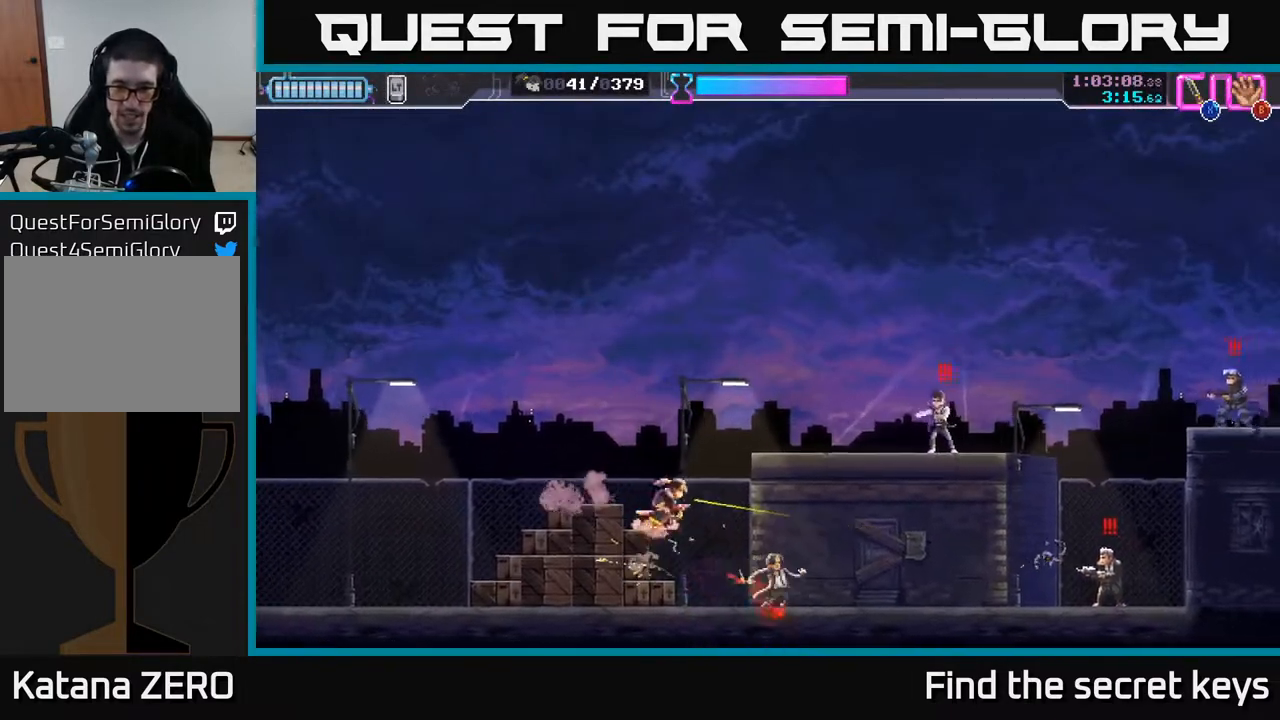
{"buttons": [], "left_stick": "right", "right_stick": "center", "events": [[67, "X", "up"], [133, "X", "down"], [233, "X", "up"], [417, "left_stick", "center"], [483, "left_stick", "right"]]}
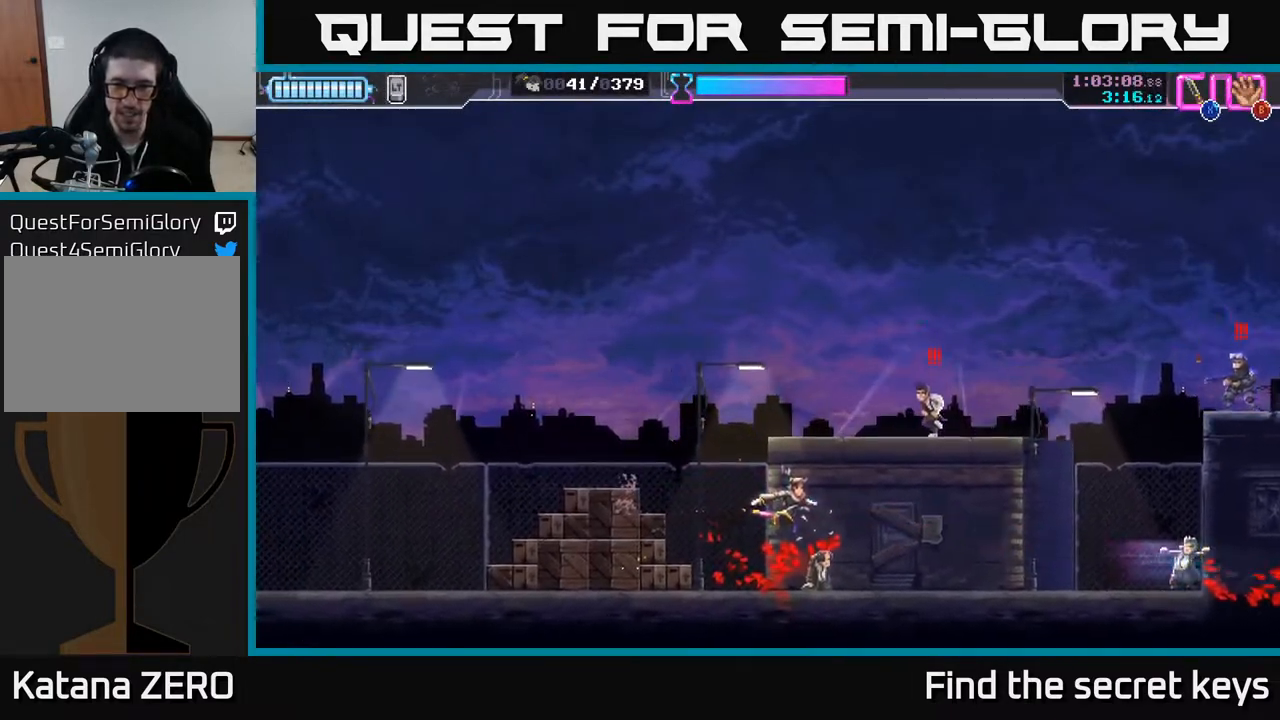
{"buttons": ["R2"], "left_stick": "right", "right_stick": "center", "events": [[350, "R2", "down"]]}